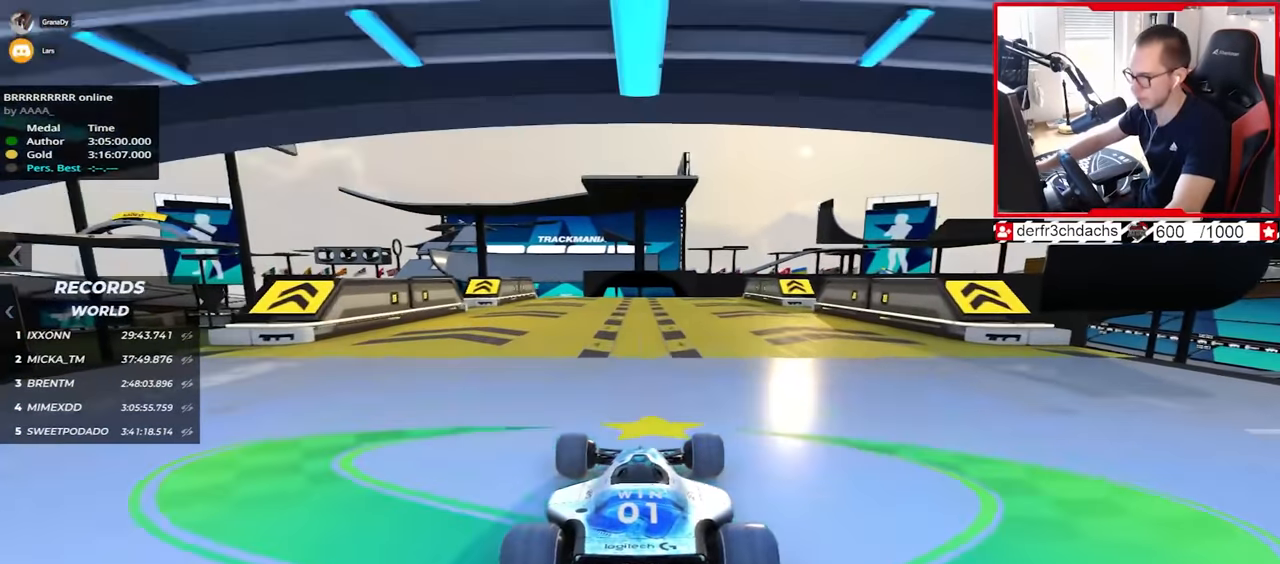
Gameplay with keyboard; each line is a JSON object with the keys held at the frame after it. "events" lists presses ("down") and releases ("up") of "down", "left", "right" and "up" between this image and that frame as [ms after this image, input, new state], when the widget could be followed in between. No other keys are recorded. Mouse input is not recorded.
{"keys": ["up"], "events": []}
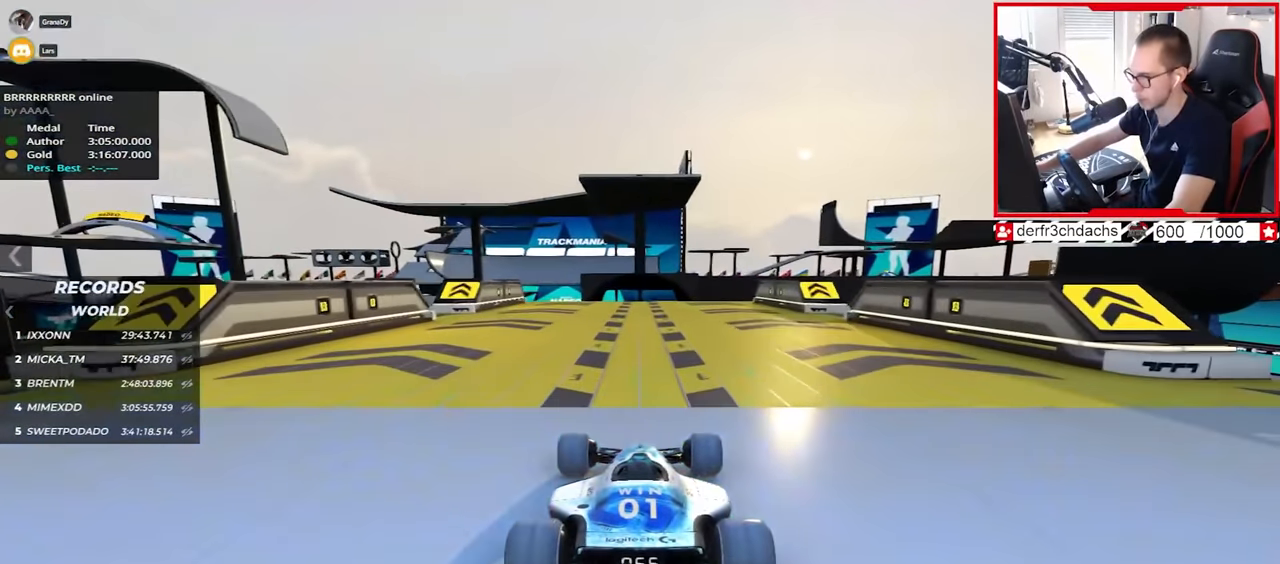
{"keys": ["up"], "events": [[167, "left", "down"], [217, "left", "up"]]}
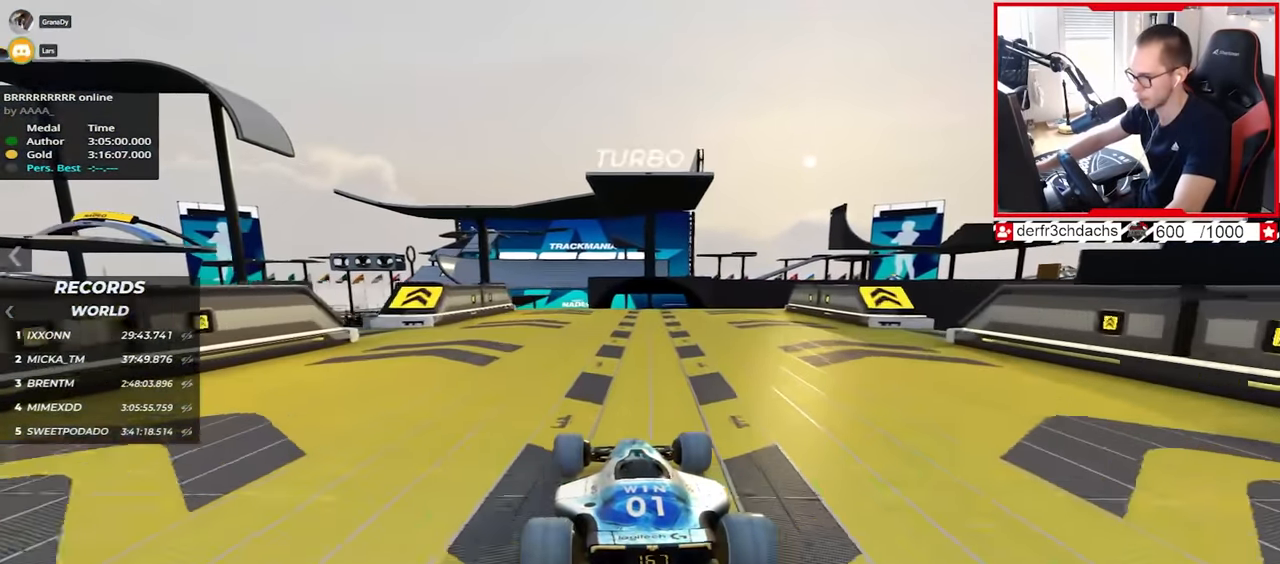
{"keys": ["right", "up"], "events": [[317, "right", "down"]]}
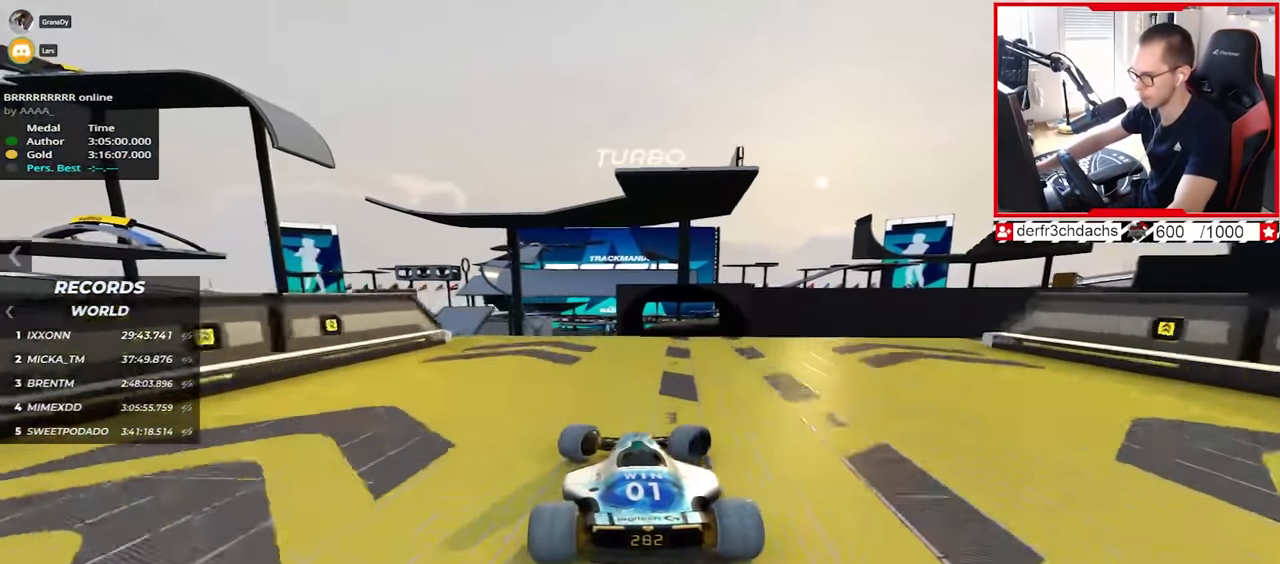
{"keys": ["right", "up"], "events": [[300, "down", "down"], [400, "down", "up"]]}
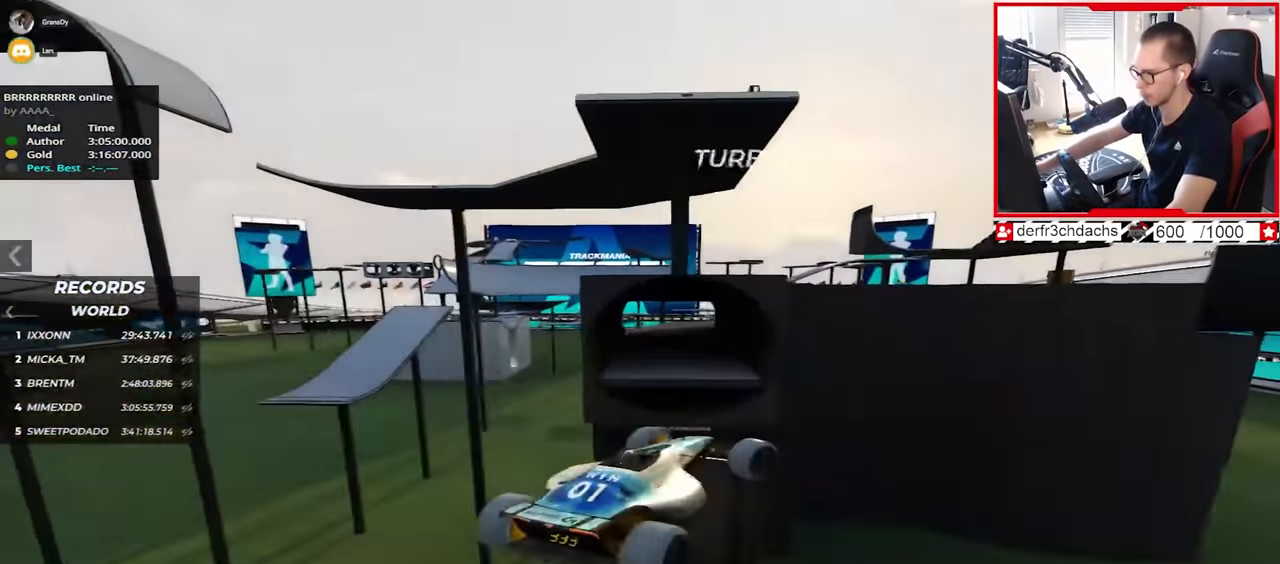
{"keys": ["left", "up"], "events": [[33, "right", "up"], [317, "left", "down"]]}
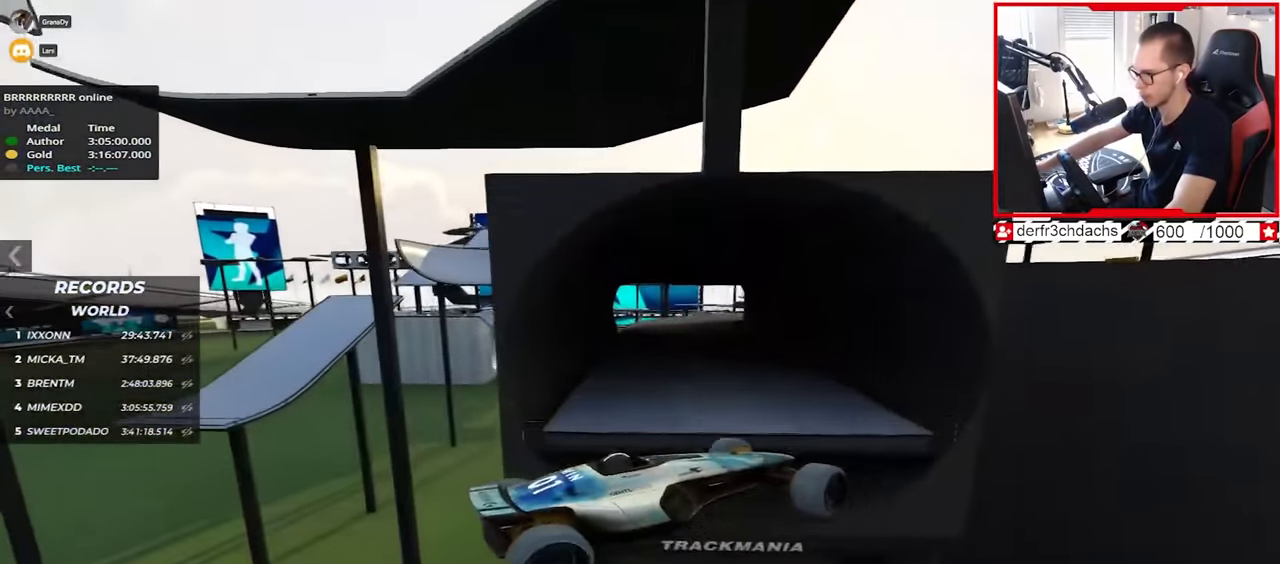
{"keys": ["left", "up"], "events": []}
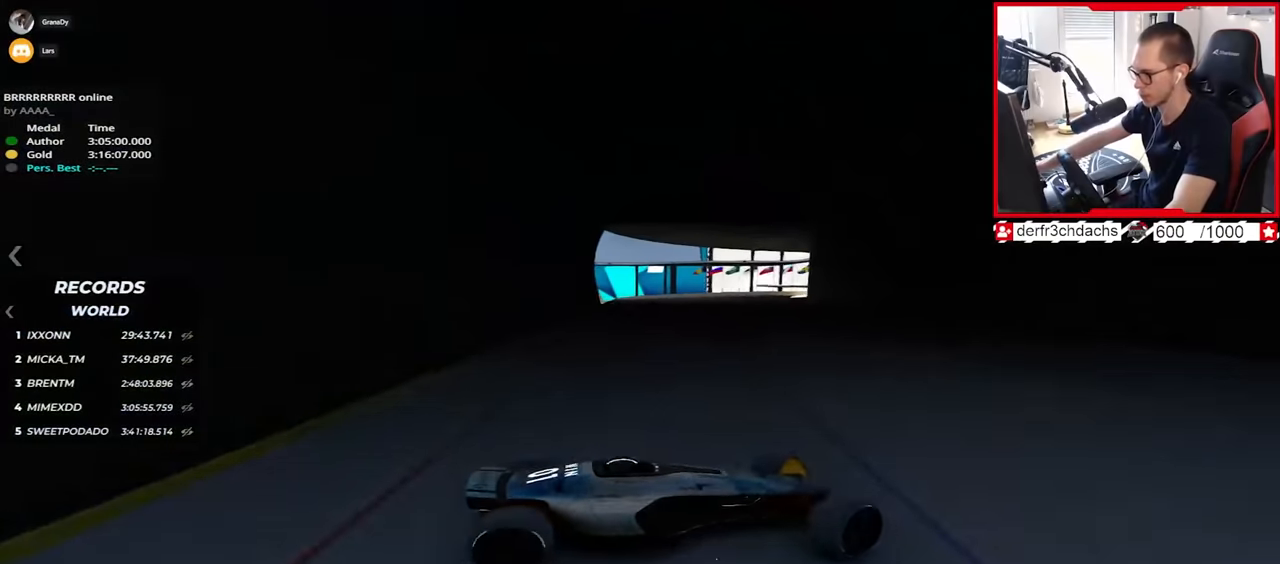
{"keys": ["left", "up"], "events": [[183, "down", "down"], [417, "down", "up"]]}
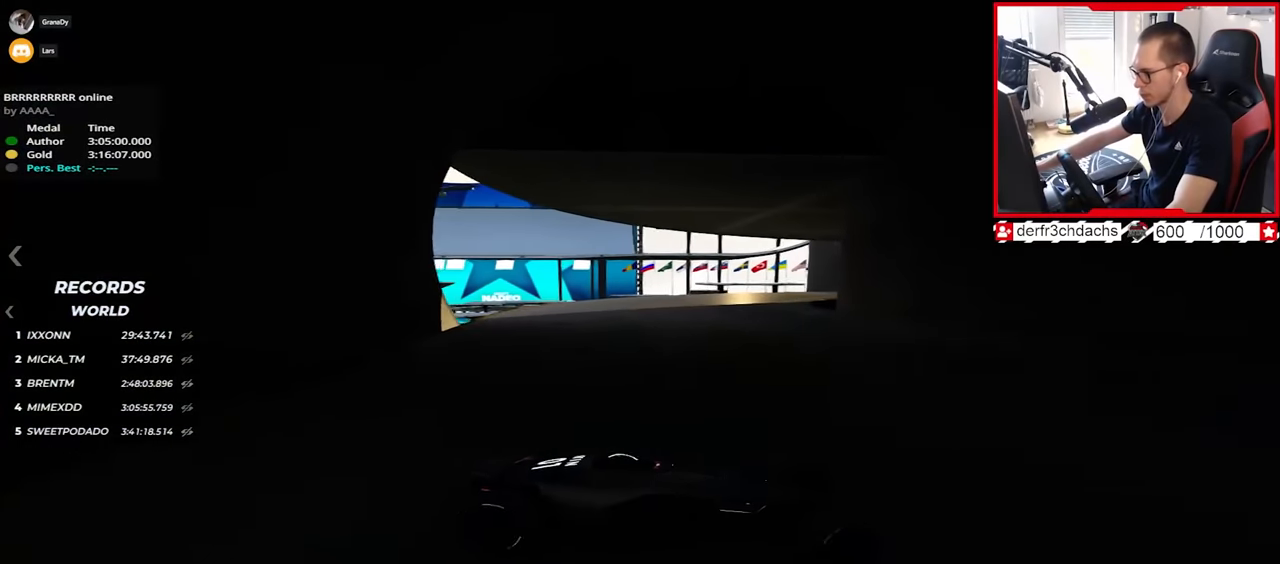
{"keys": ["left", "up"], "events": [[150, "down", "down"], [233, "down", "up"]]}
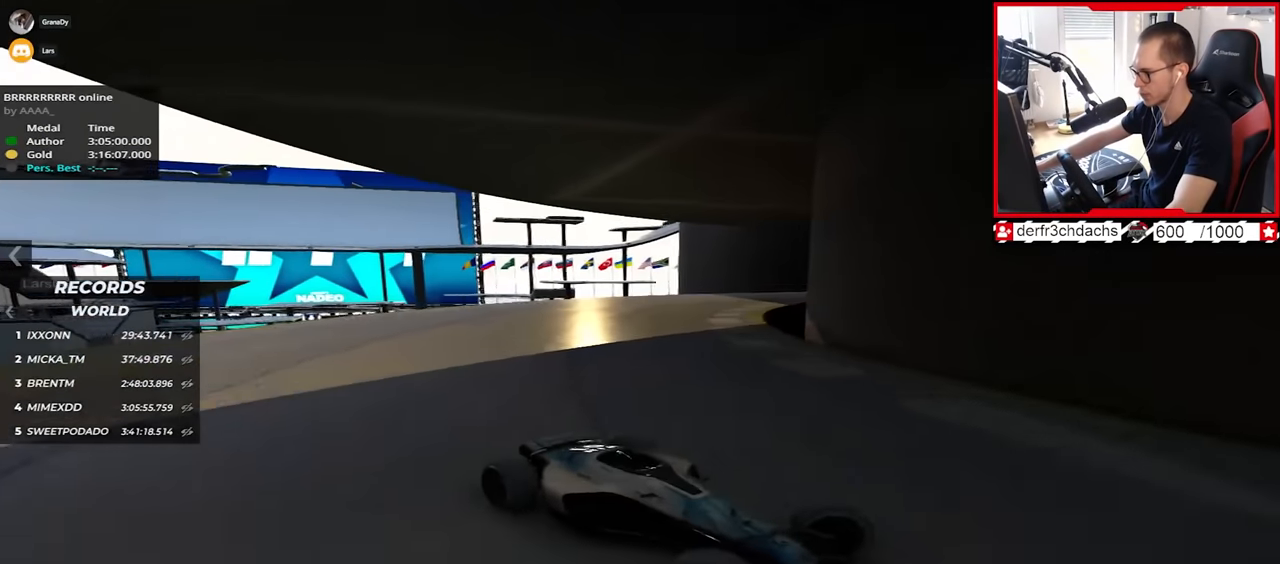
{"keys": ["left", "up"], "events": []}
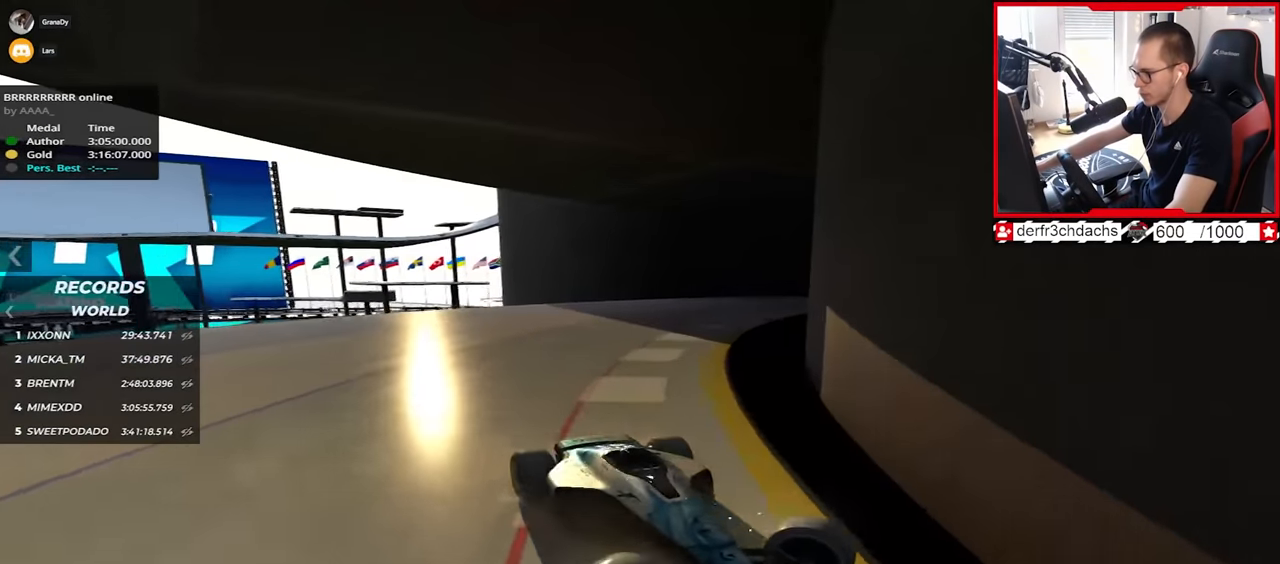
{"keys": ["up"], "events": [[433, "left", "up"]]}
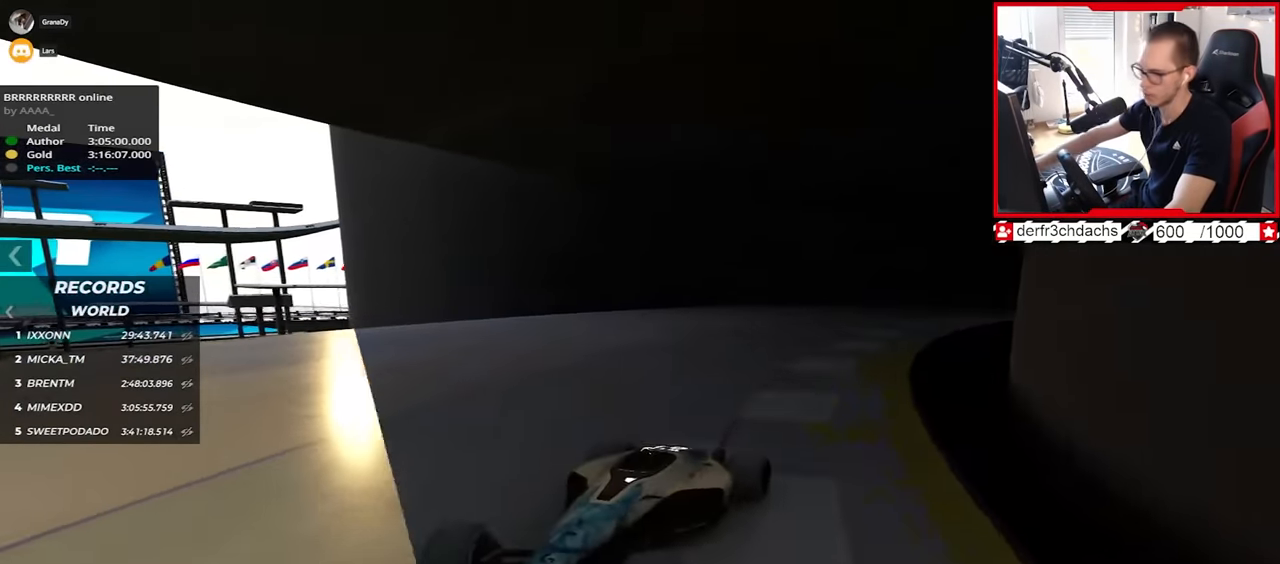
{"keys": ["up"], "events": [[67, "left", "down"], [100, "up", "up"], [117, "left", "up"], [133, "down", "down"], [217, "up", "down"], [233, "down", "up"]]}
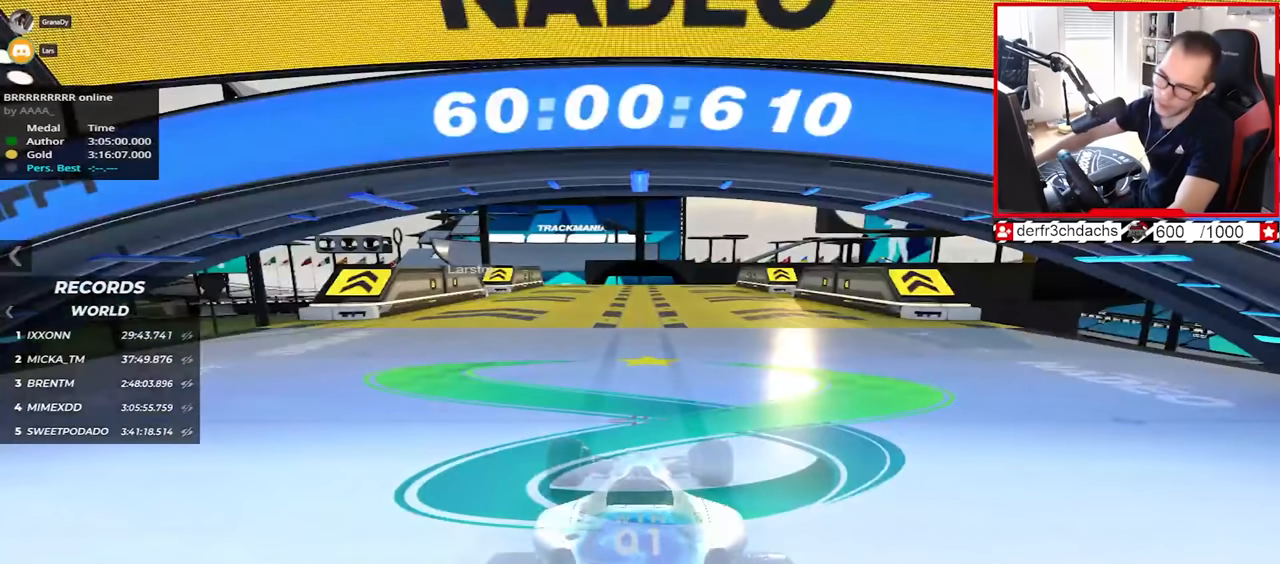
{"keys": ["up"], "events": []}
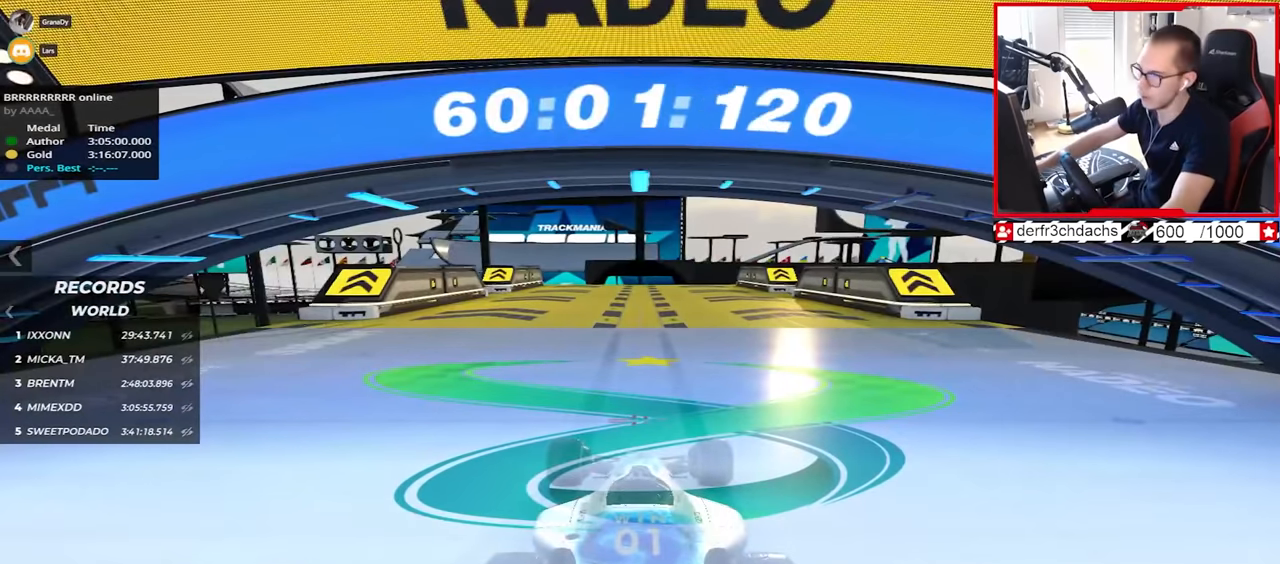
{"keys": ["up"], "events": []}
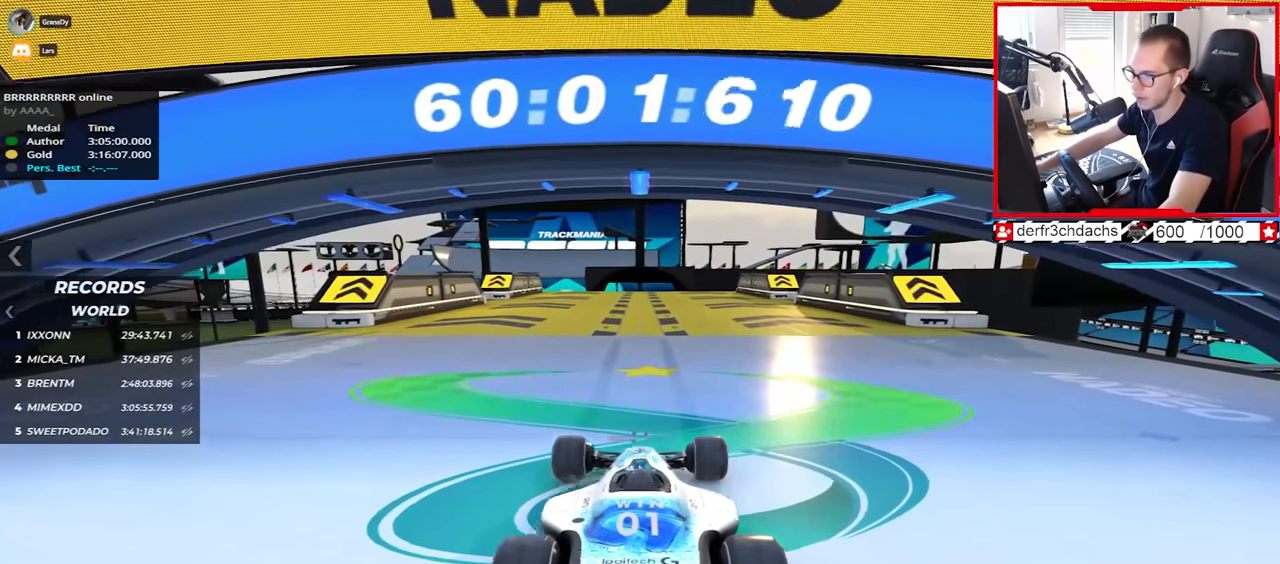
{"keys": ["up"], "events": []}
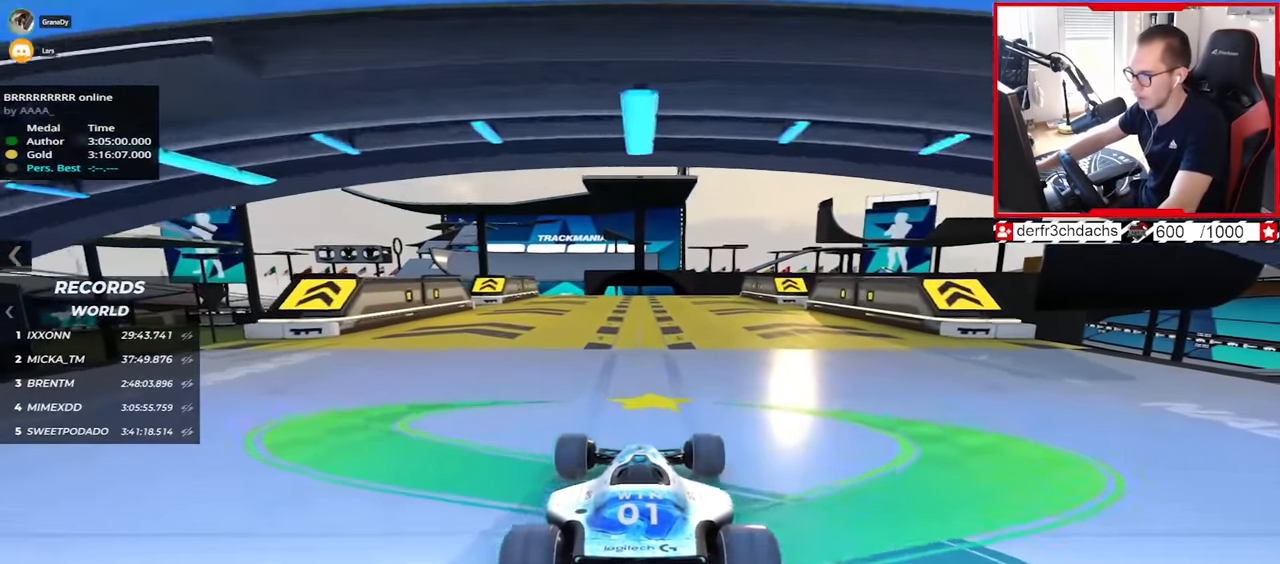
{"keys": ["up"], "events": []}
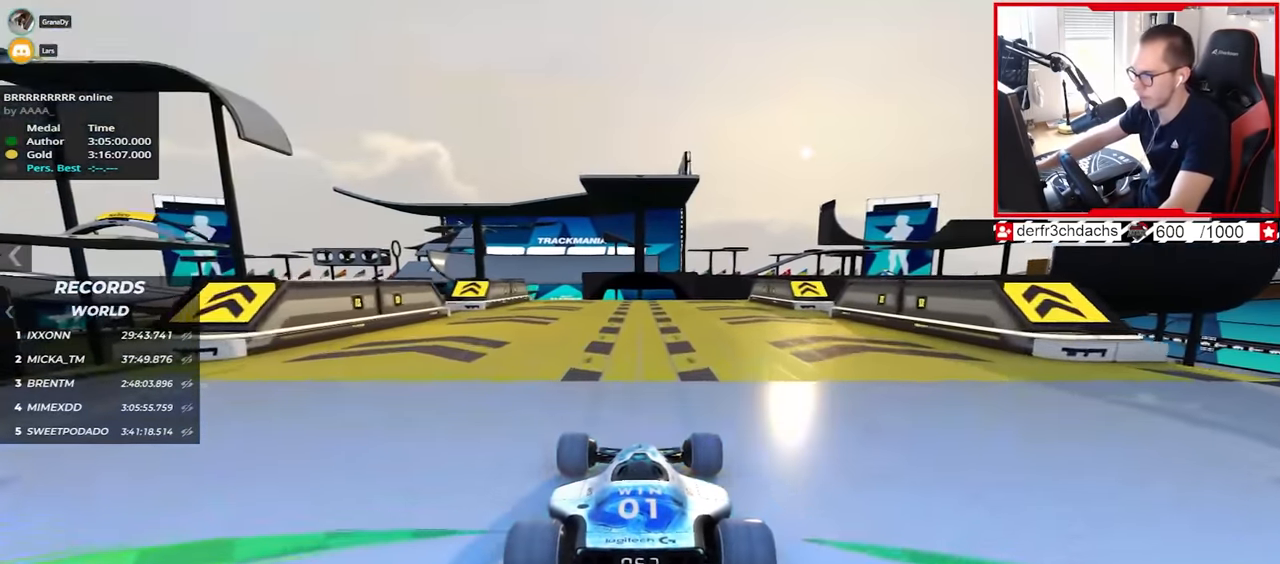
{"keys": ["up"], "events": [[350, "left", "down"], [400, "left", "up"]]}
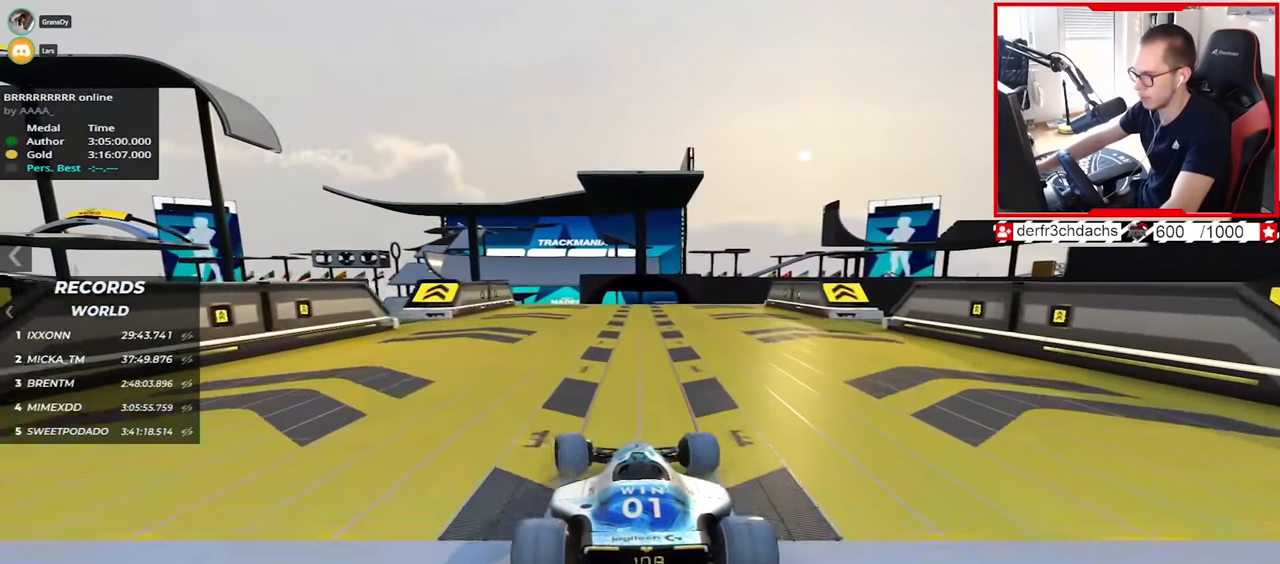
{"keys": ["up"], "events": []}
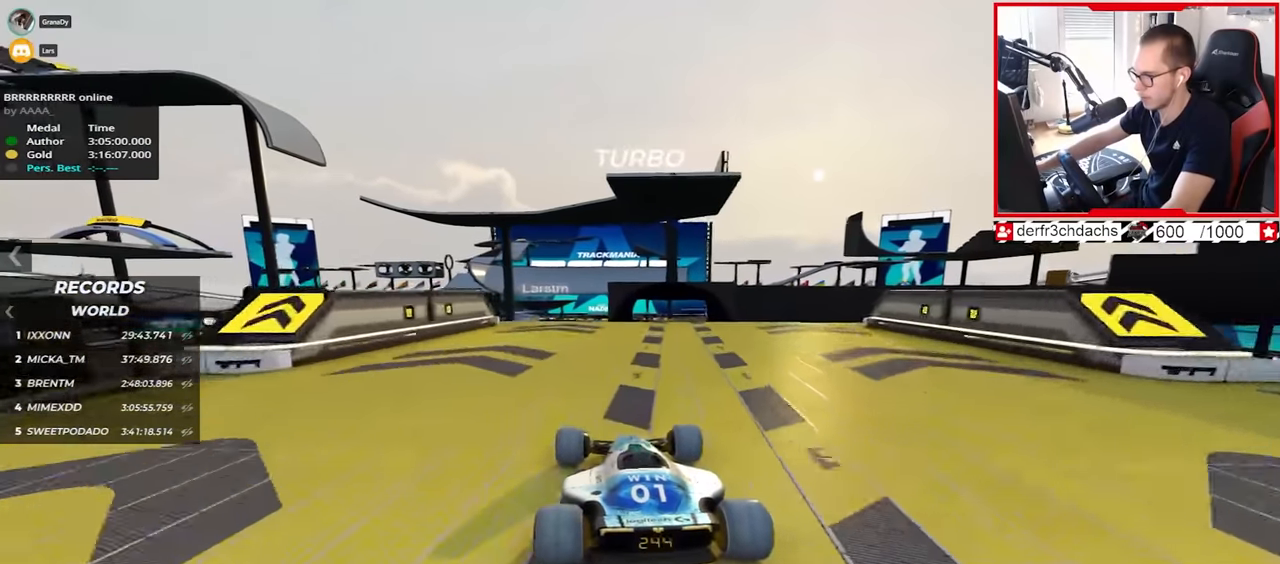
{"keys": ["down", "right", "up"], "events": [[17, "right", "down"], [483, "down", "down"]]}
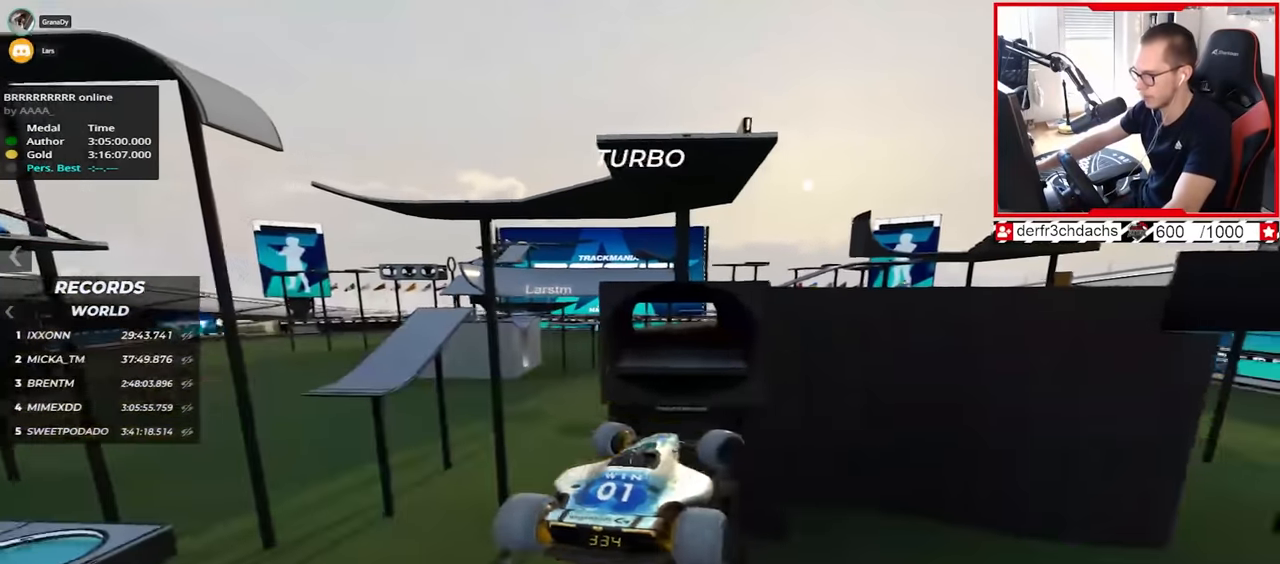
{"keys": ["up"], "events": [[83, "down", "up"], [317, "right", "up"]]}
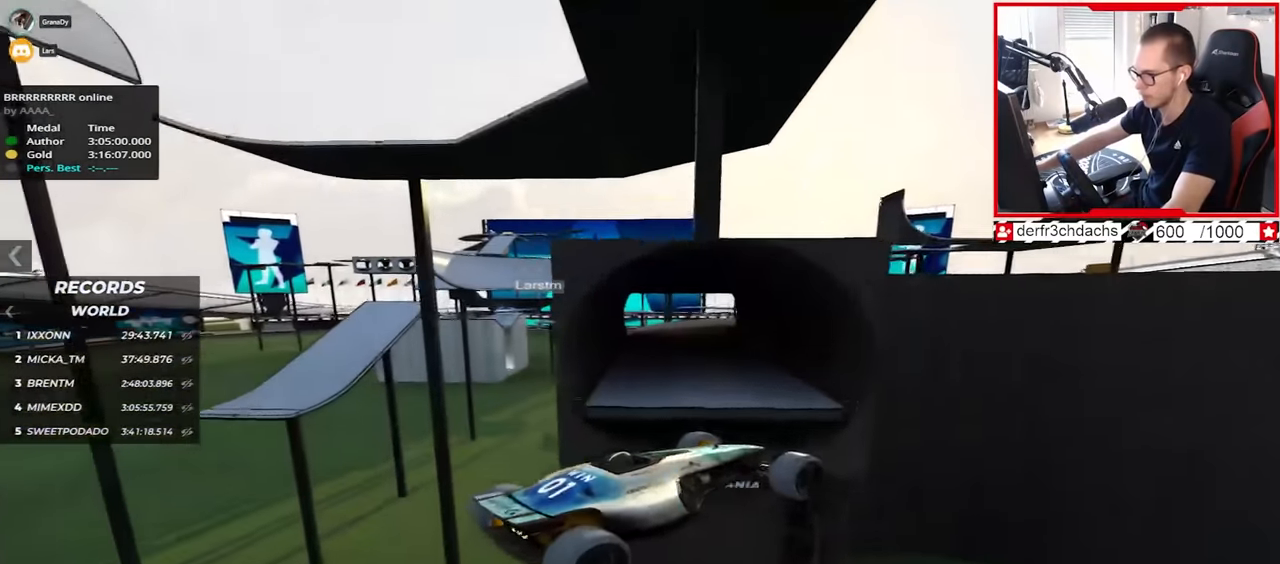
{"keys": ["left", "up"], "events": [[150, "left", "down"]]}
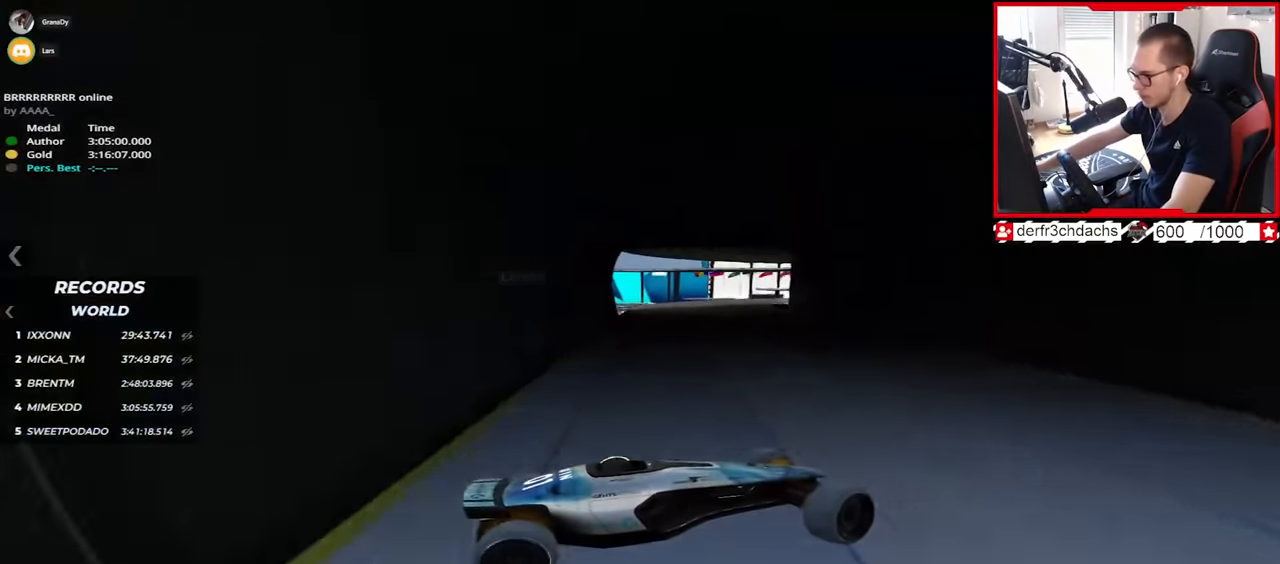
{"keys": ["down", "left", "up"], "events": [[467, "down", "down"]]}
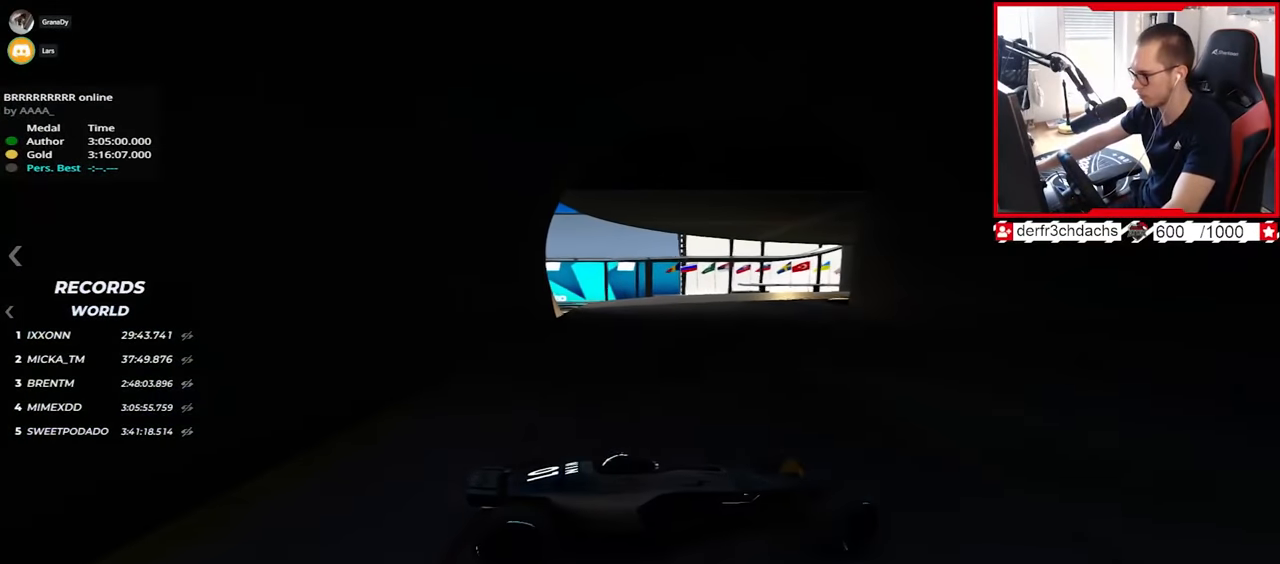
{"keys": ["left", "up"], "events": [[117, "down", "up"], [217, "down", "down"], [367, "down", "up"]]}
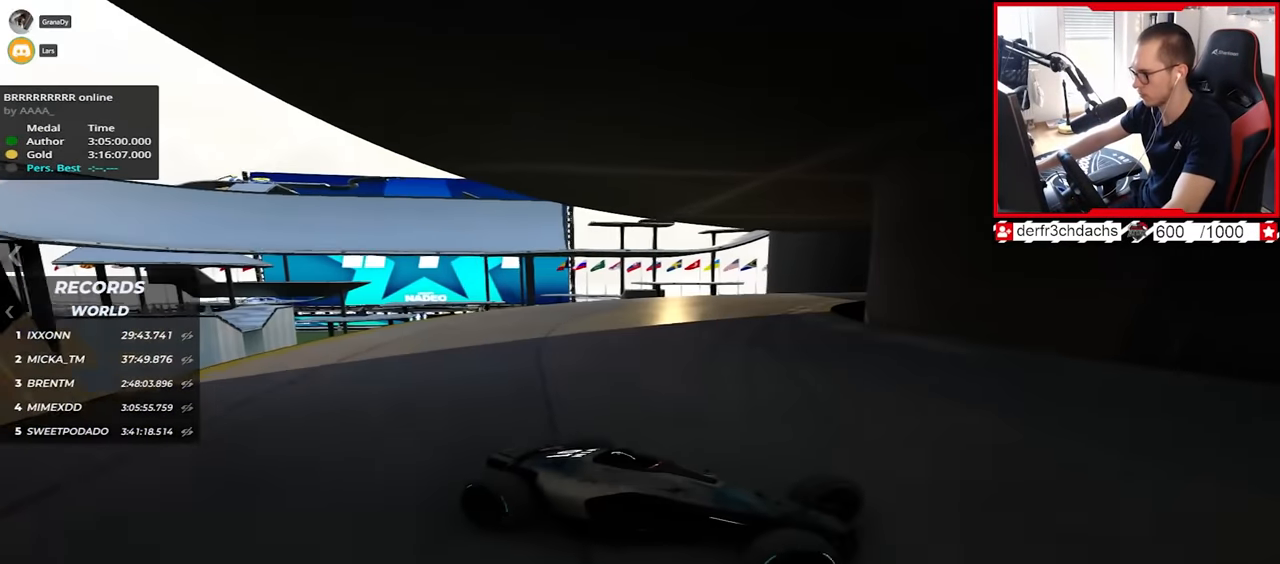
{"keys": ["left", "up"], "events": []}
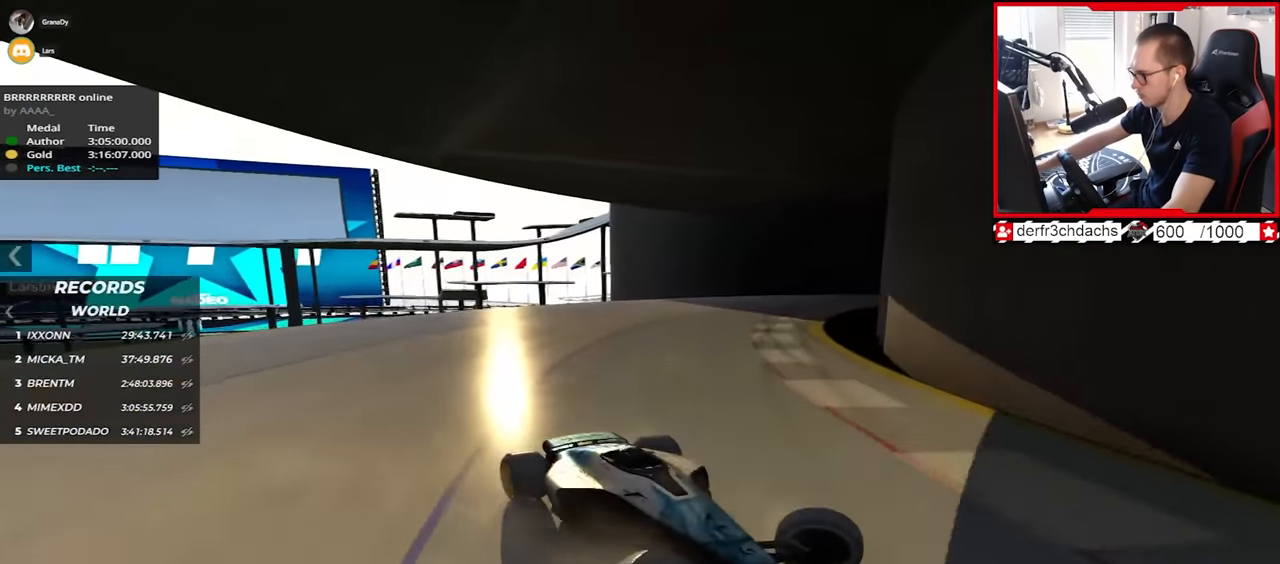
{"keys": ["left", "up"], "events": [[167, "down", "down"], [250, "down", "up"]]}
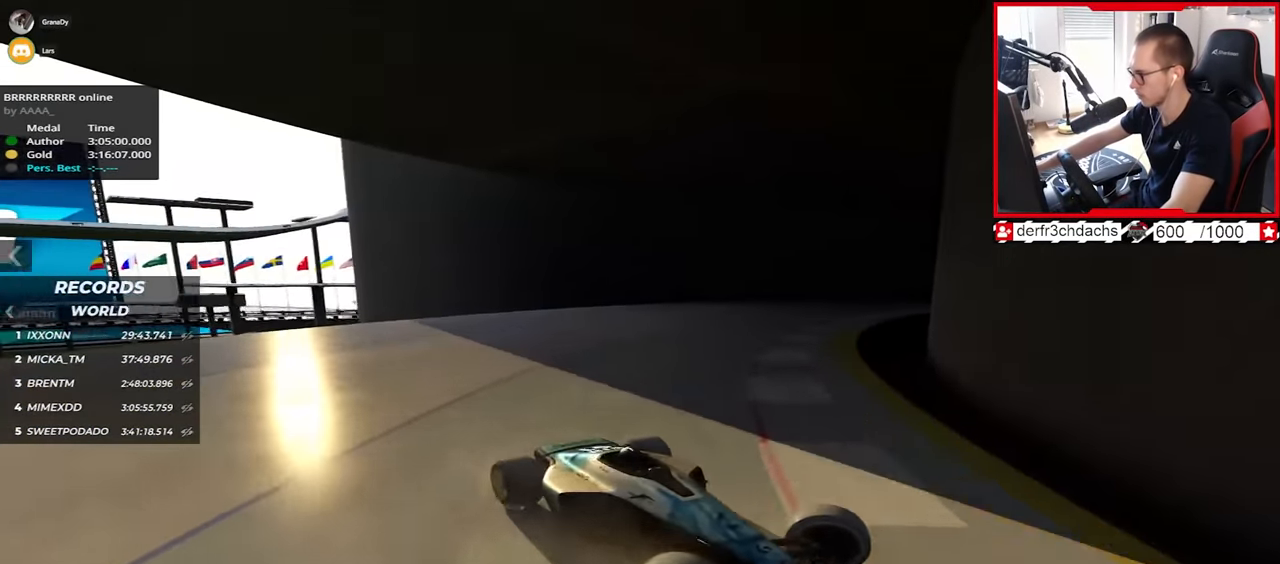
{"keys": ["left", "up"], "events": [[317, "down", "down"], [417, "down", "up"]]}
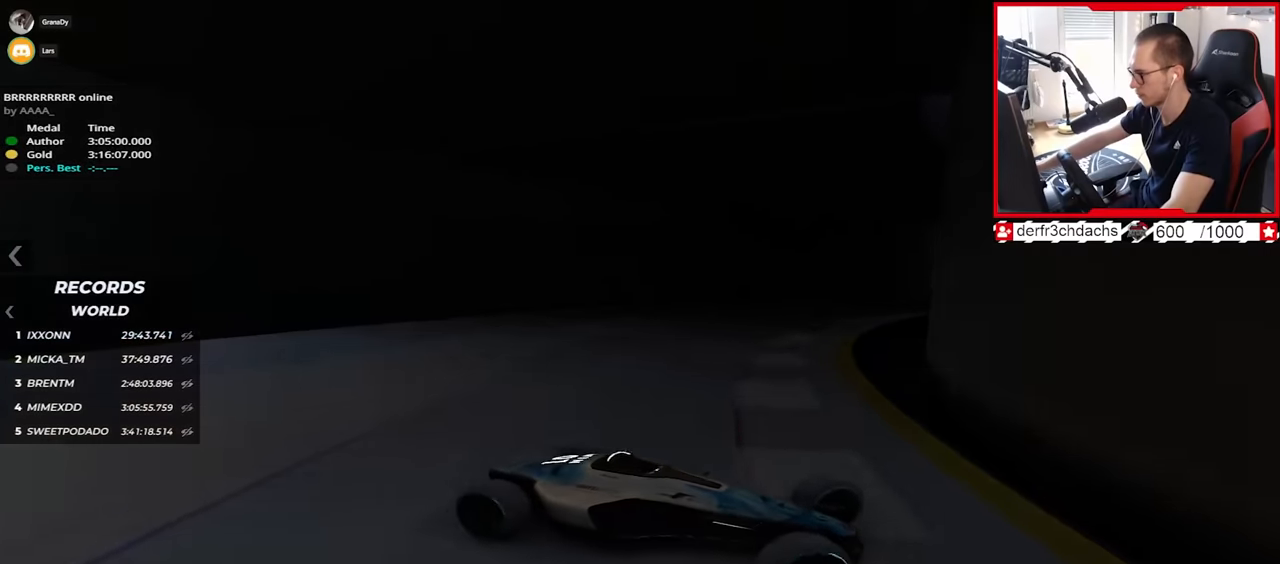
{"keys": ["left", "up"], "events": [[267, "down", "down"], [317, "down", "up"]]}
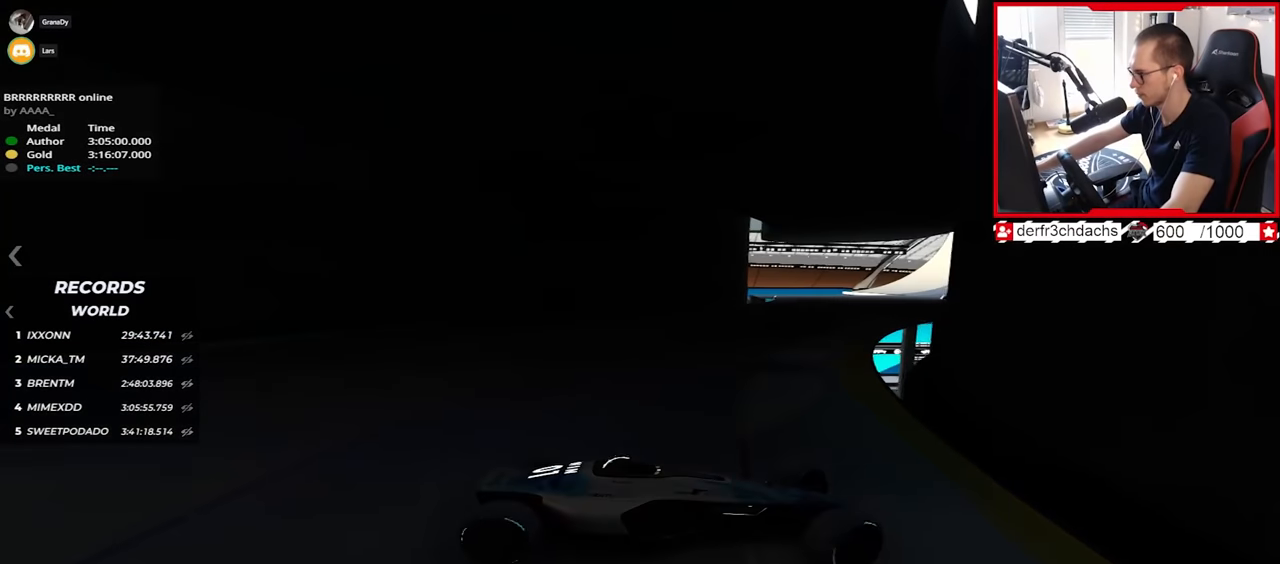
{"keys": ["left", "up"], "events": []}
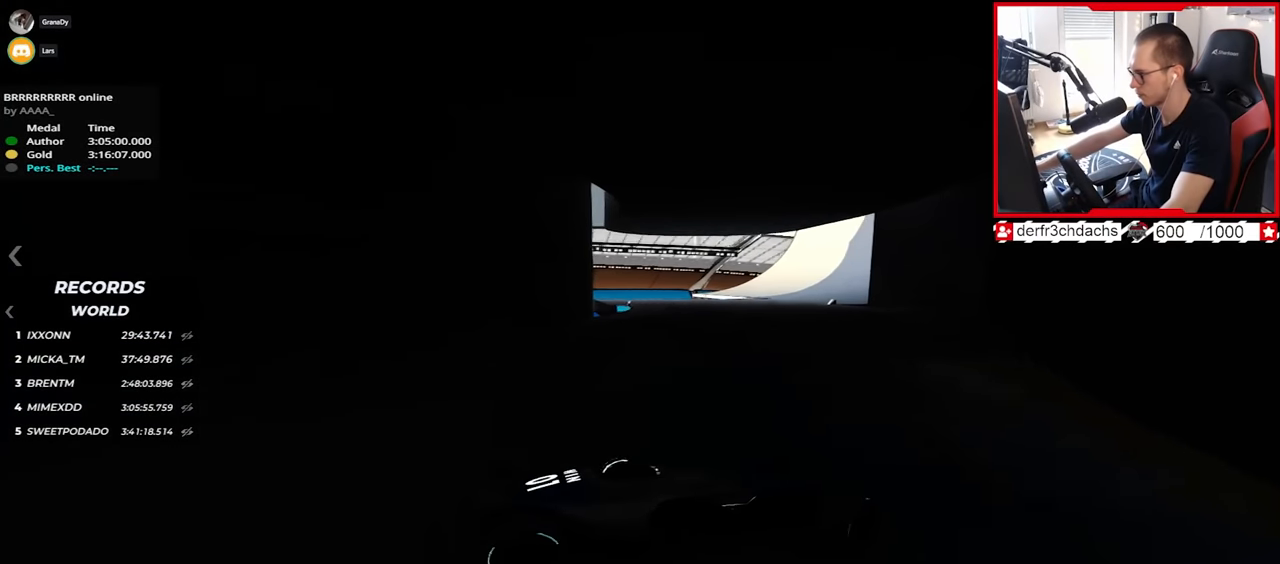
{"keys": ["left", "up"], "events": []}
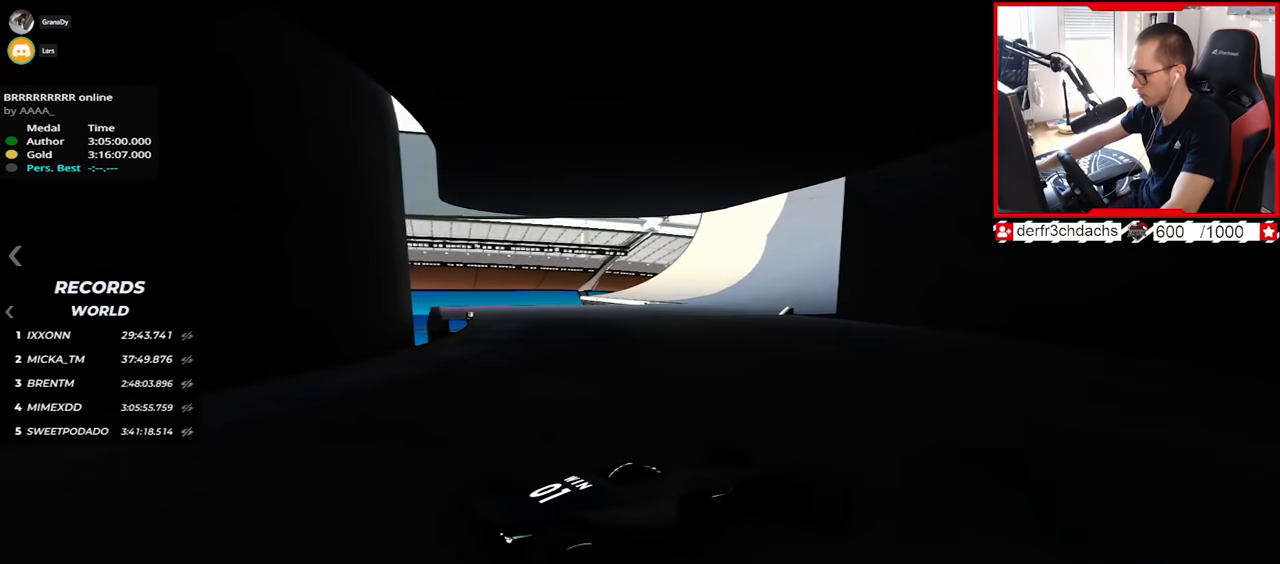
{"keys": ["up"], "events": [[350, "left", "up"]]}
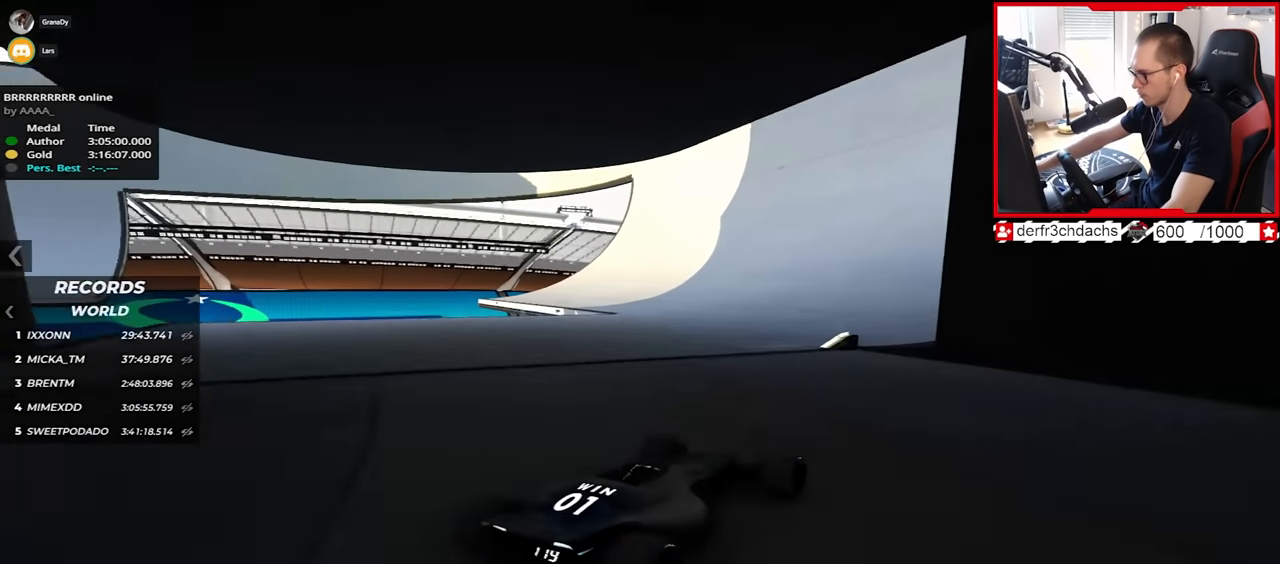
{"keys": ["up"], "events": [[250, "right", "down"], [450, "right", "up"]]}
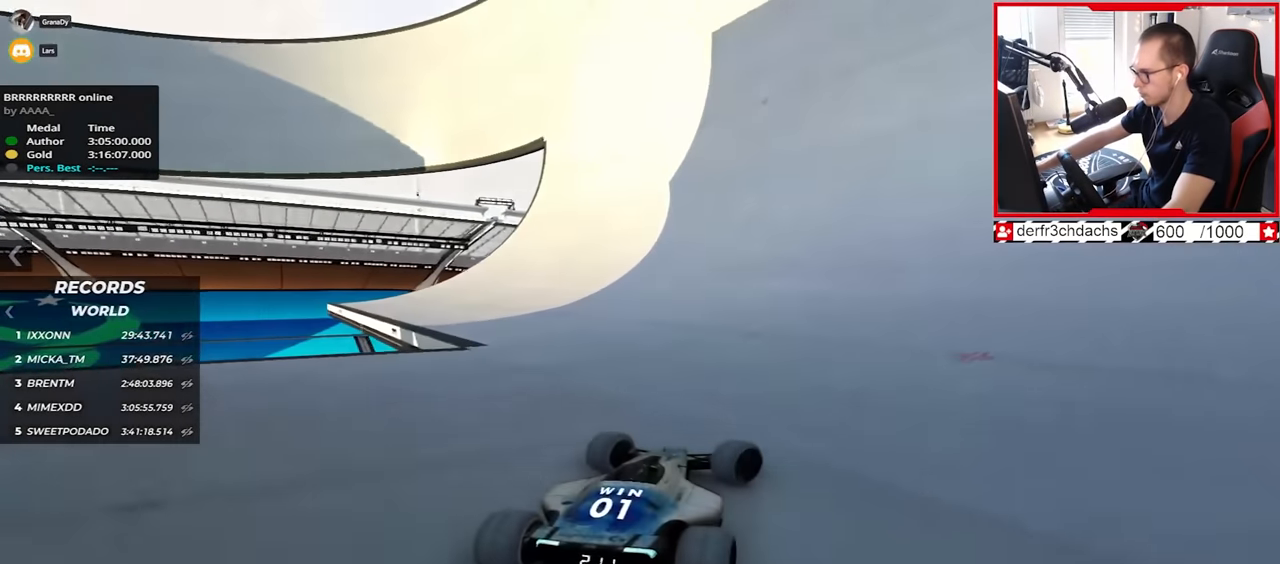
{"keys": ["up"], "events": [[267, "right", "down"], [367, "right", "up"]]}